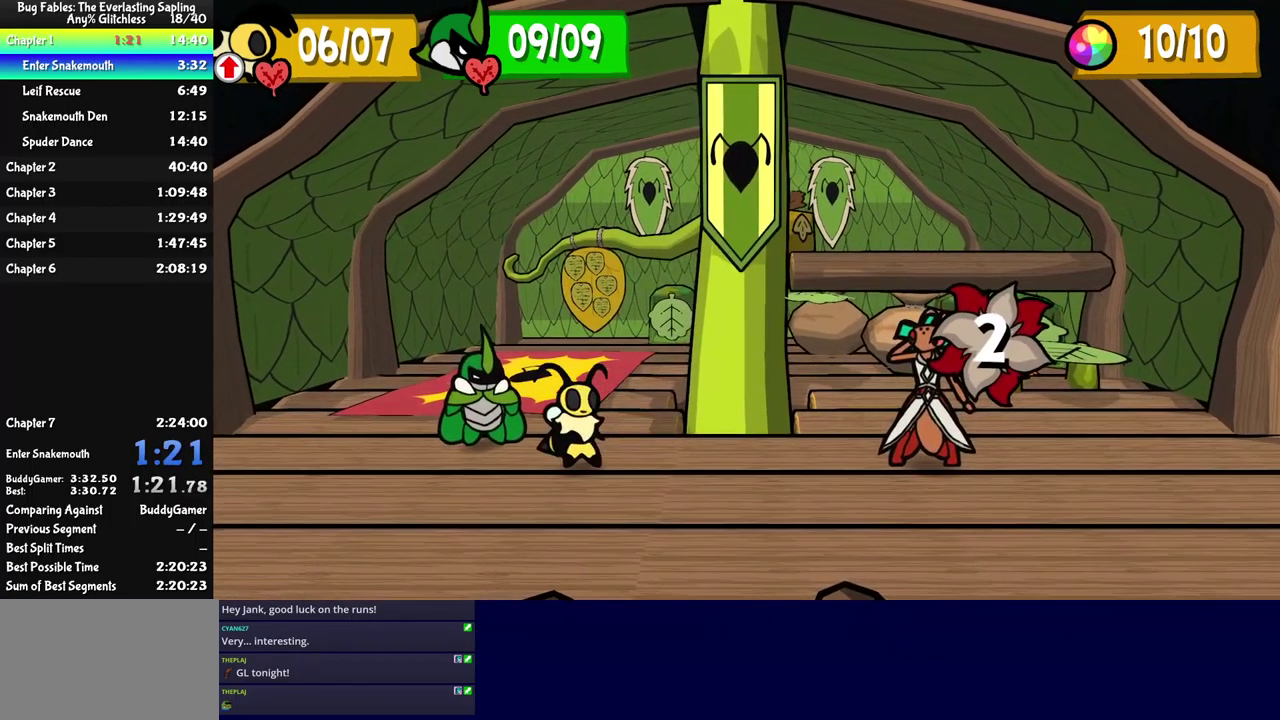
Gameplay with a controller (Xbox layout); each line is a JSON object with the inputs held at the frame after it. "events" lists button and stick changes between this image and that frame as [ms after this image, input, new state], when the widget could be followed in between. Not read: L1 L2 L3 R1 R2 R3.
{"buttons": ["A"], "left_stick": "center", "events": [[317, "DPAD_RIGHT", "down"], [417, "DPAD_RIGHT", "up"], [500, "A", "down"]]}
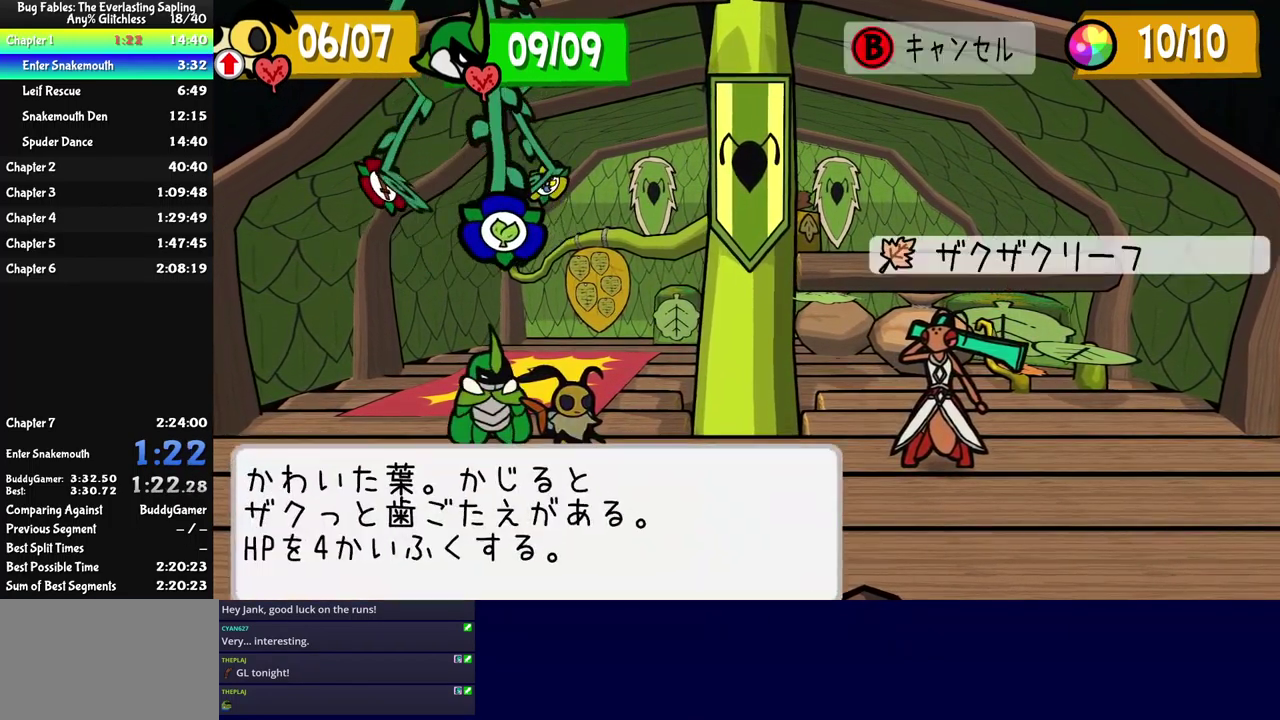
{"buttons": ["A"], "left_stick": "center", "events": [[50, "A", "up"], [117, "A", "down"], [184, "A", "up"], [234, "A", "down"], [284, "A", "up"], [350, "A", "down"], [417, "A", "up"], [467, "A", "down"]]}
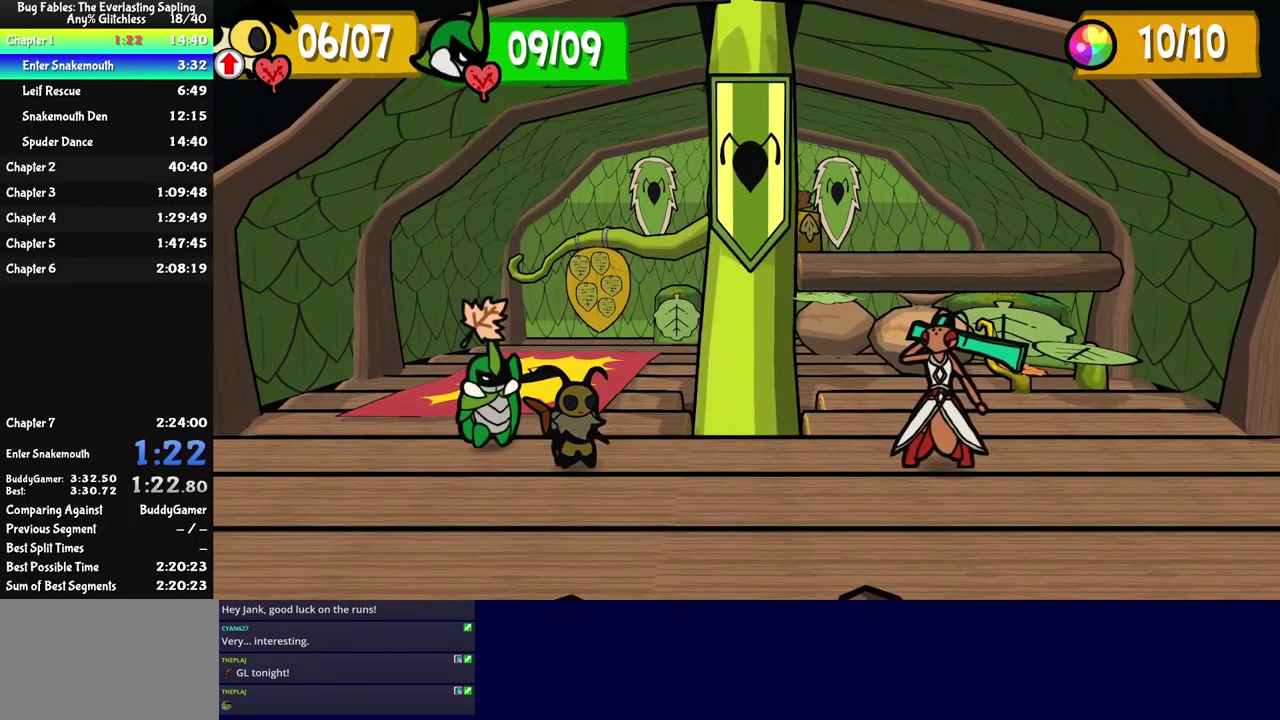
{"buttons": [], "left_stick": "center", "events": [[150, "A", "up"]]}
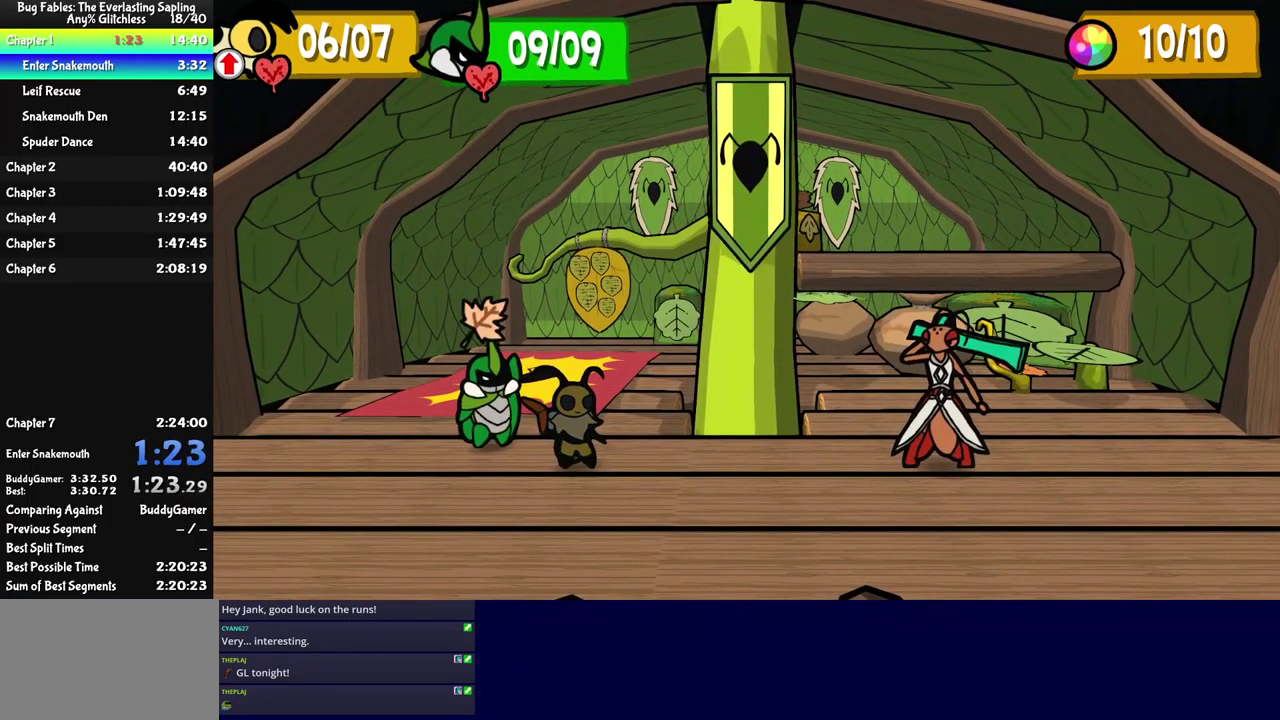
{"buttons": [], "left_stick": "center", "events": []}
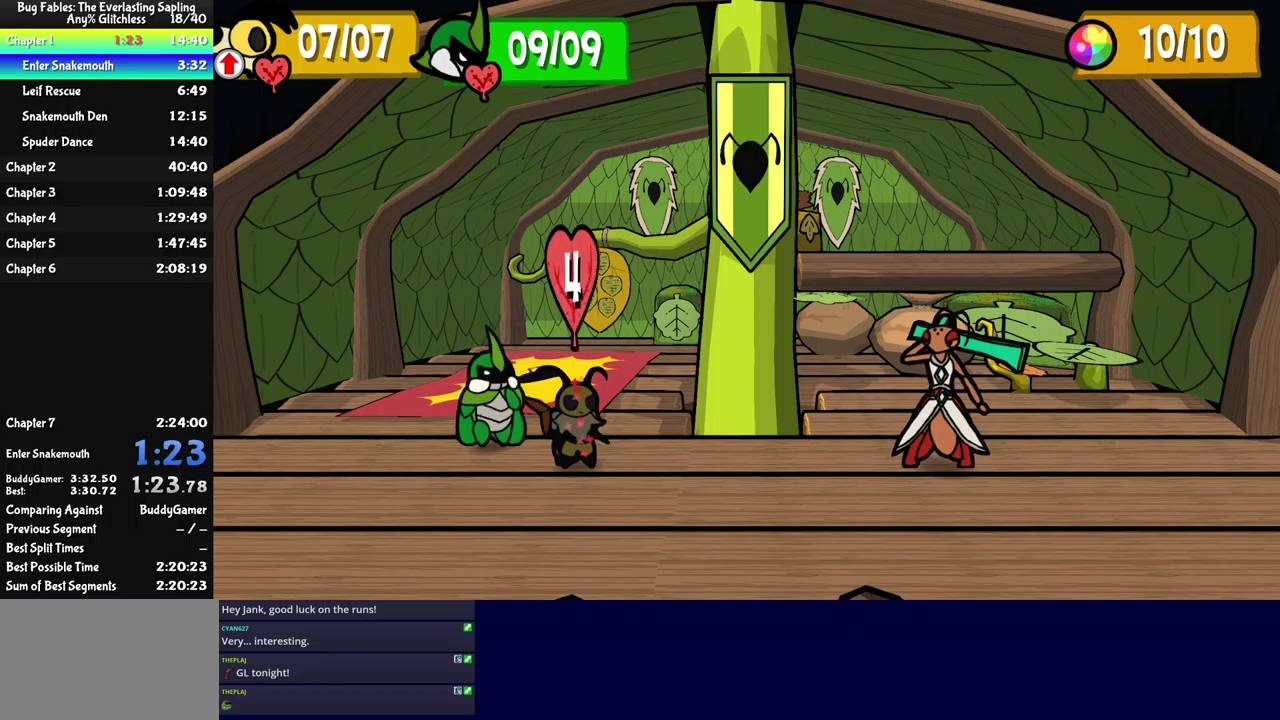
{"buttons": [], "left_stick": "center", "events": []}
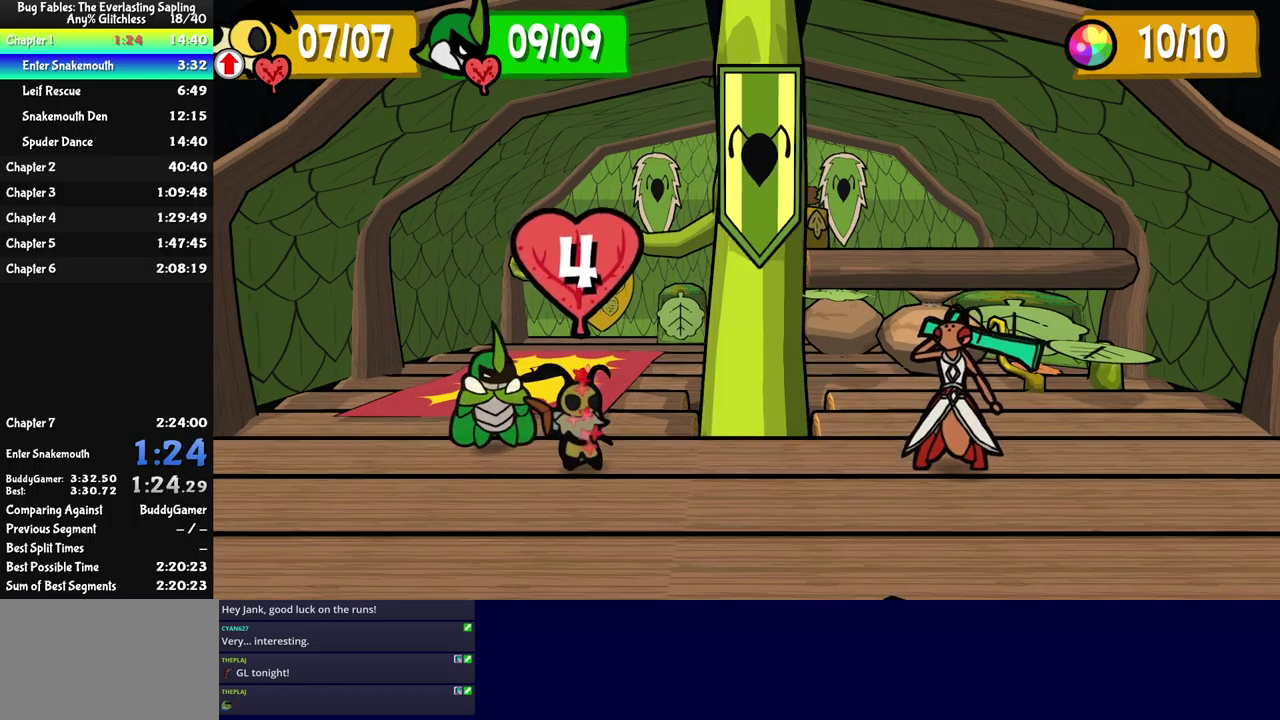
{"buttons": [], "left_stick": "center", "events": []}
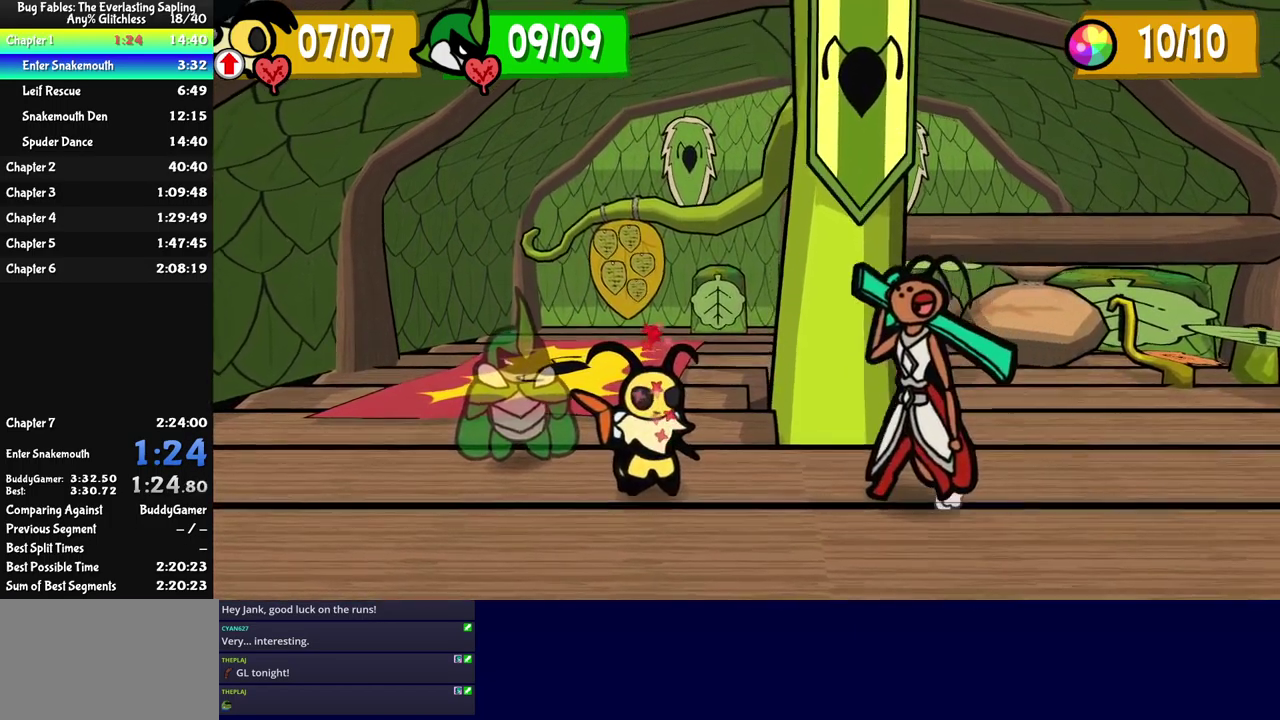
{"buttons": [], "left_stick": "center", "events": []}
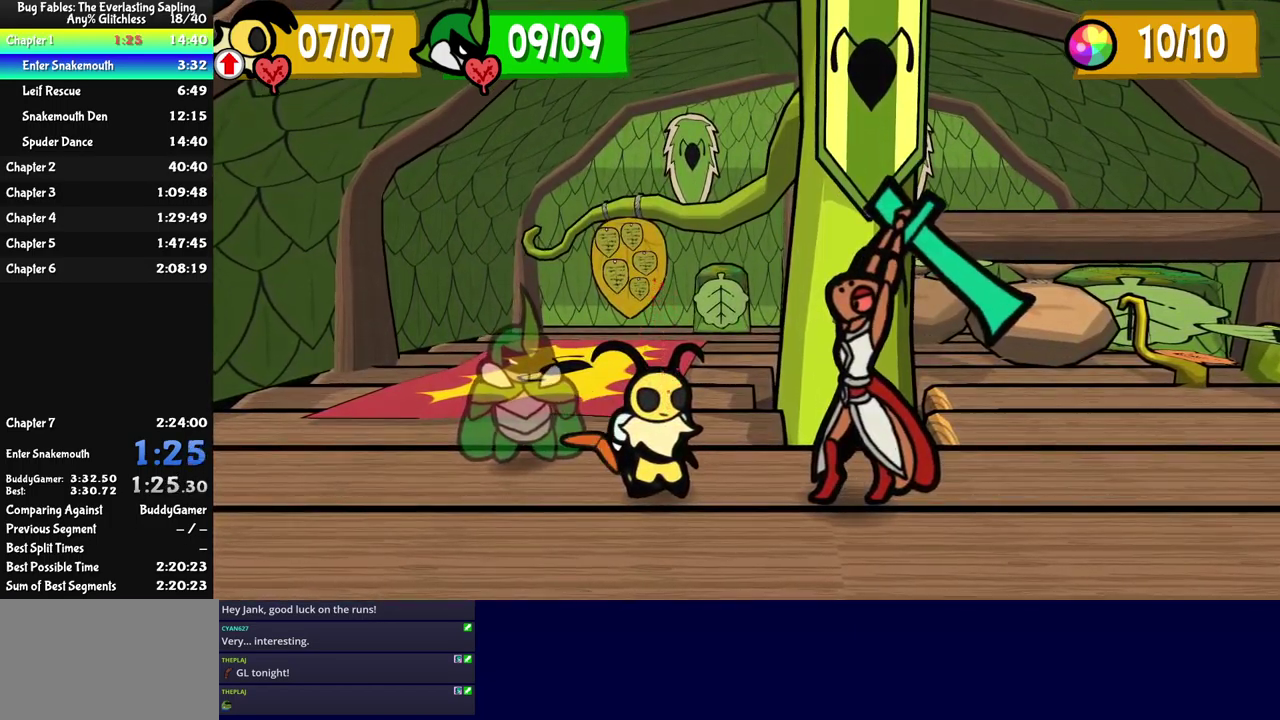
{"buttons": [], "left_stick": "center", "events": [[133, "A", "down"], [200, "A", "up"]]}
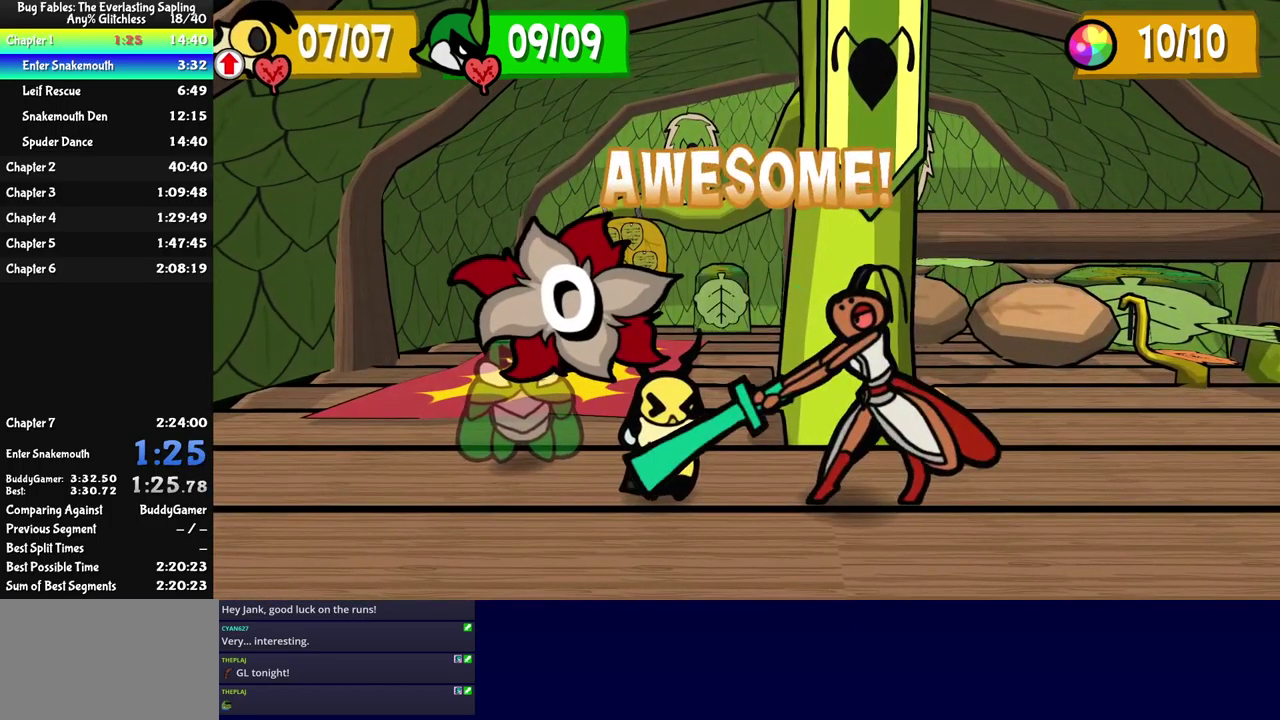
{"buttons": ["B"], "left_stick": "center", "events": [[216, "B", "down"]]}
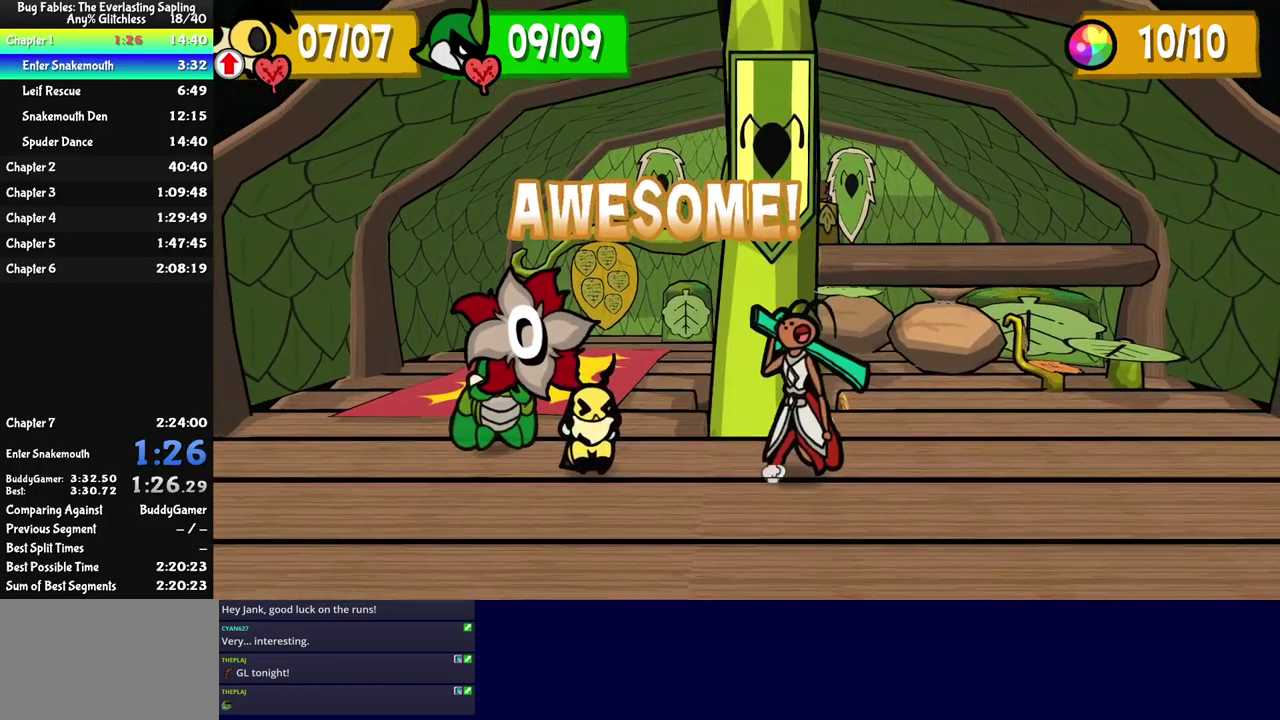
{"buttons": [], "left_stick": "center", "events": [[316, "B", "up"]]}
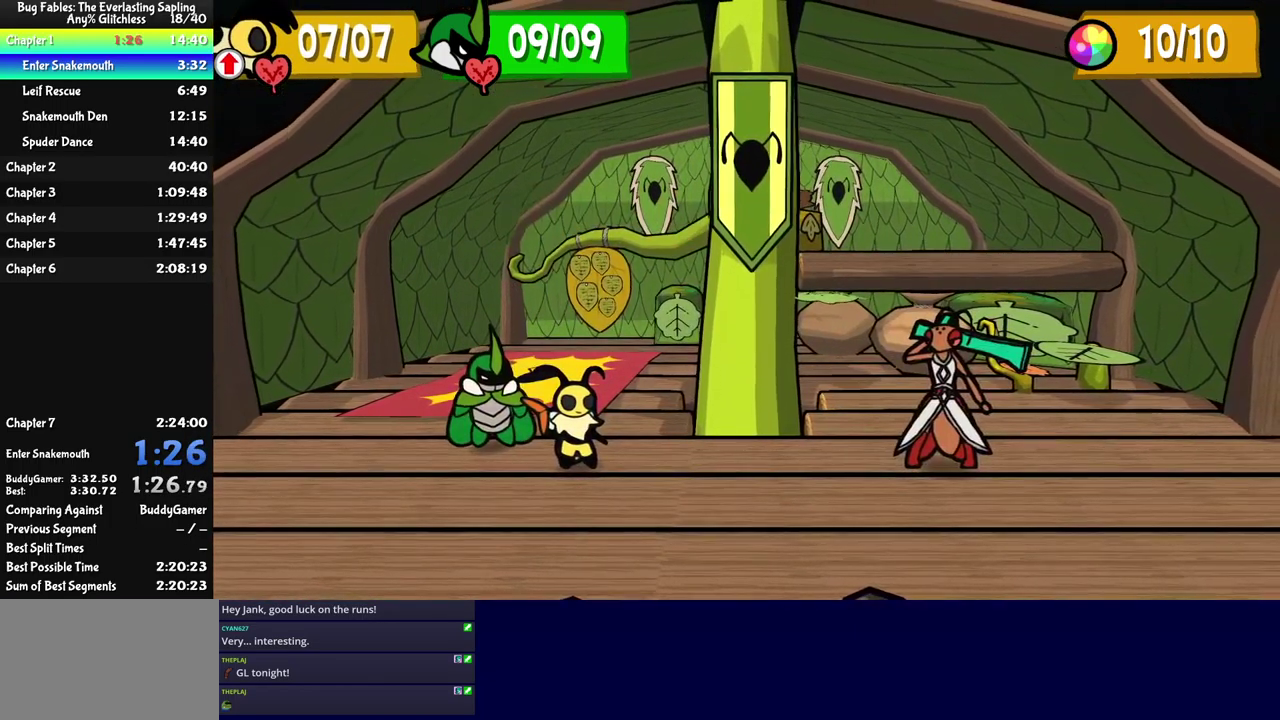
{"buttons": ["B"], "left_stick": "center", "events": [[50, "B", "down"]]}
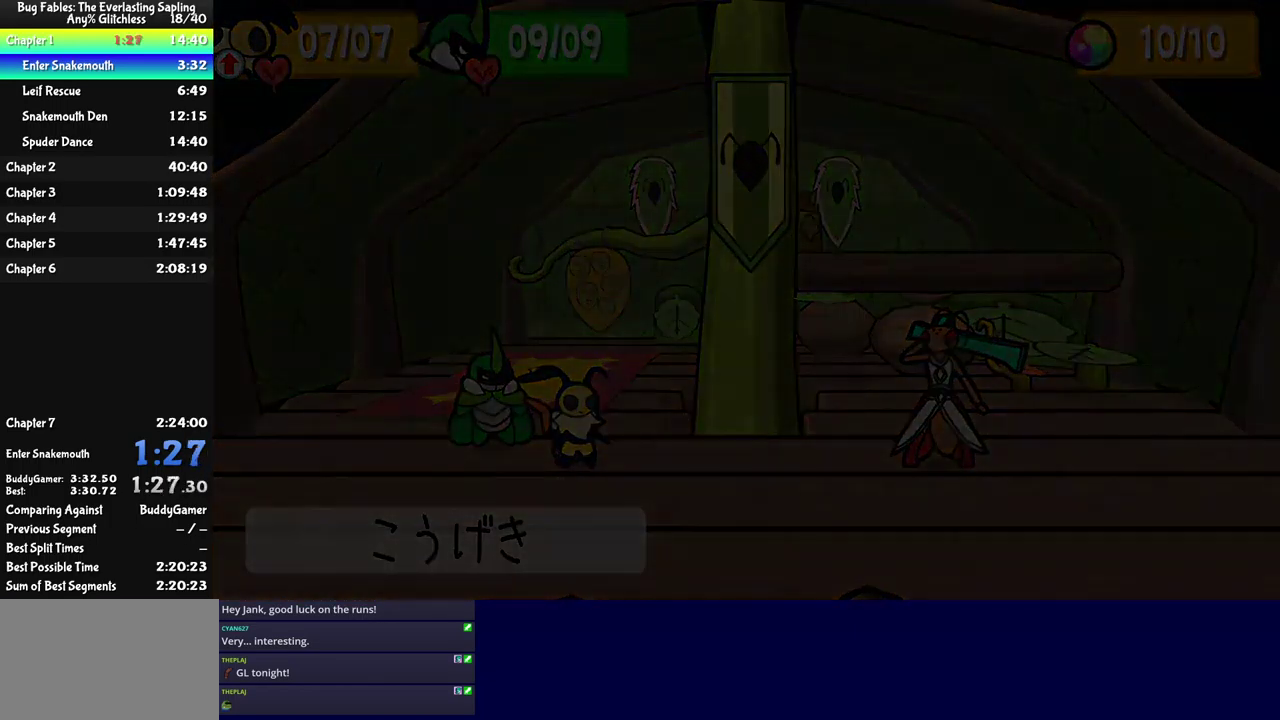
{"buttons": [], "left_stick": "center", "events": [[16, "B", "up"]]}
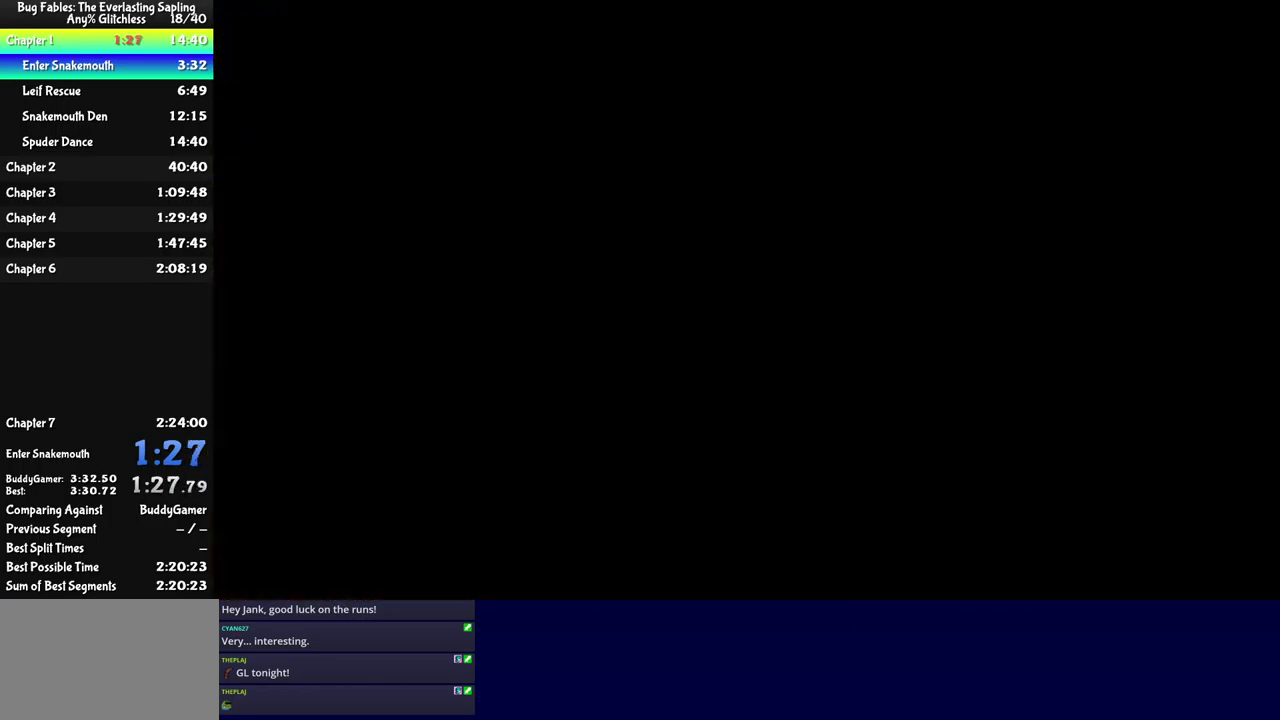
{"buttons": ["B"], "left_stick": "center", "events": [[466, "B", "down"]]}
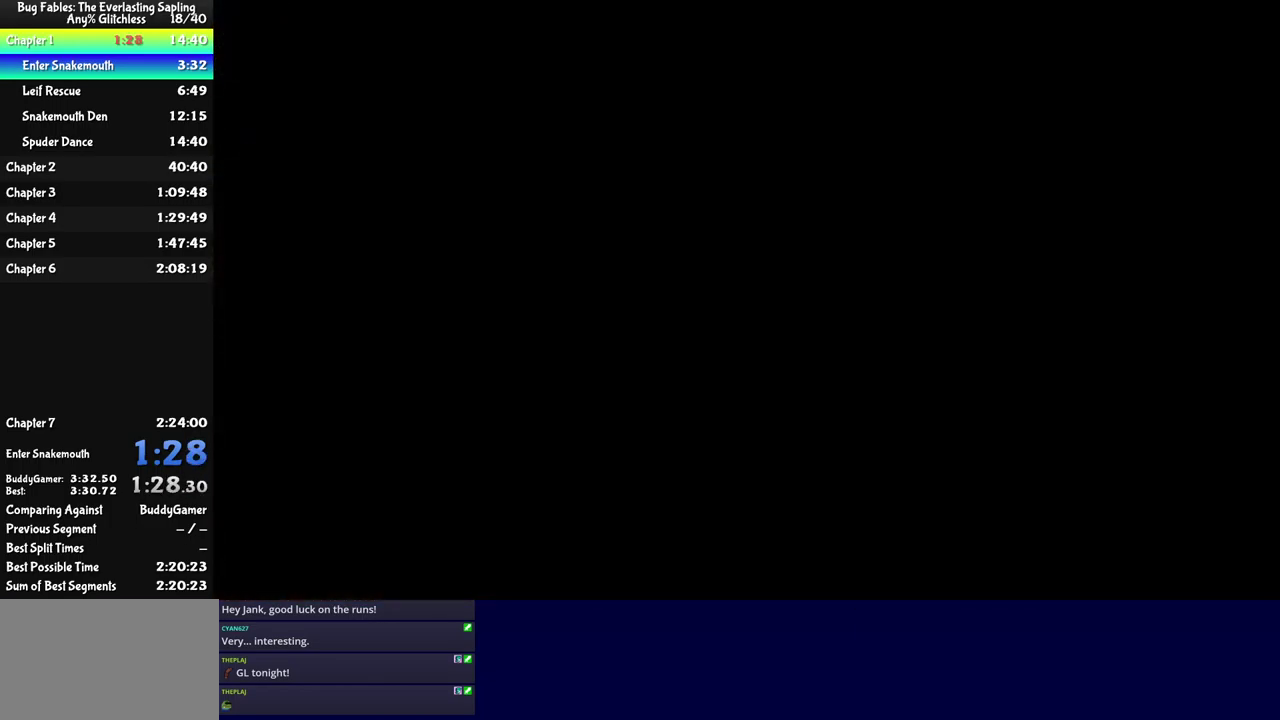
{"buttons": ["B"], "left_stick": "center", "events": []}
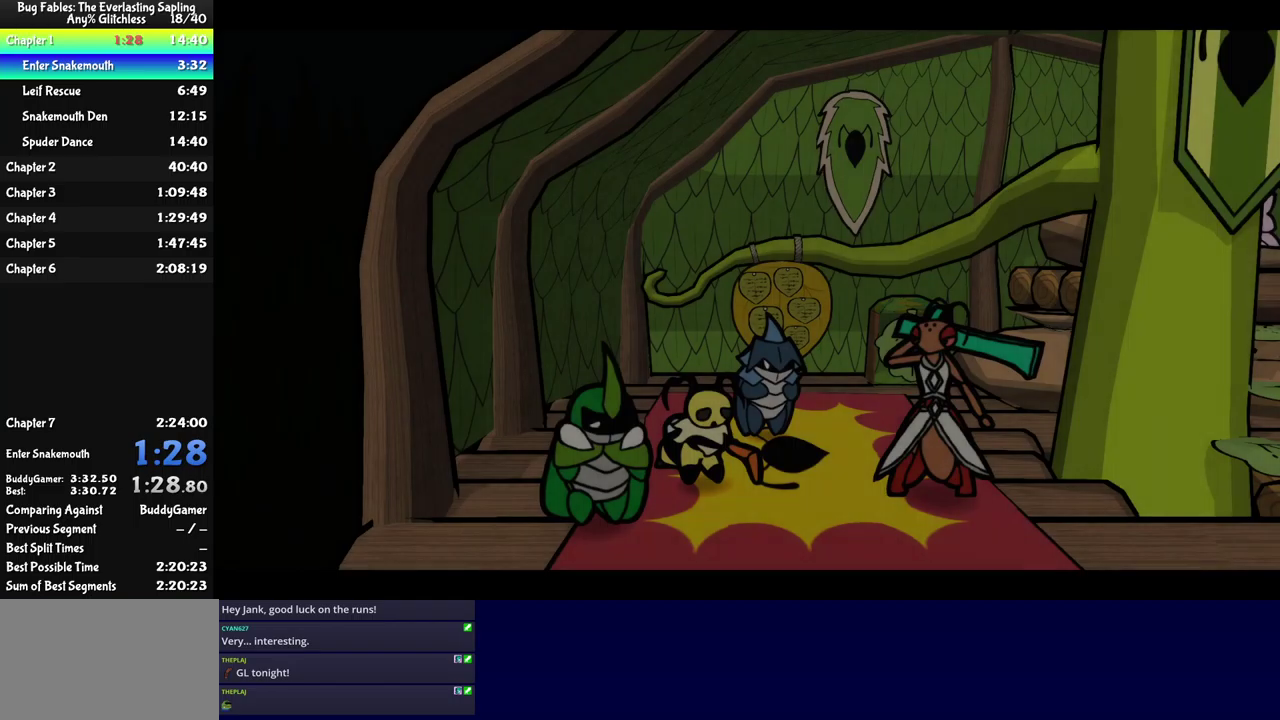
{"buttons": ["B"], "left_stick": "center", "events": []}
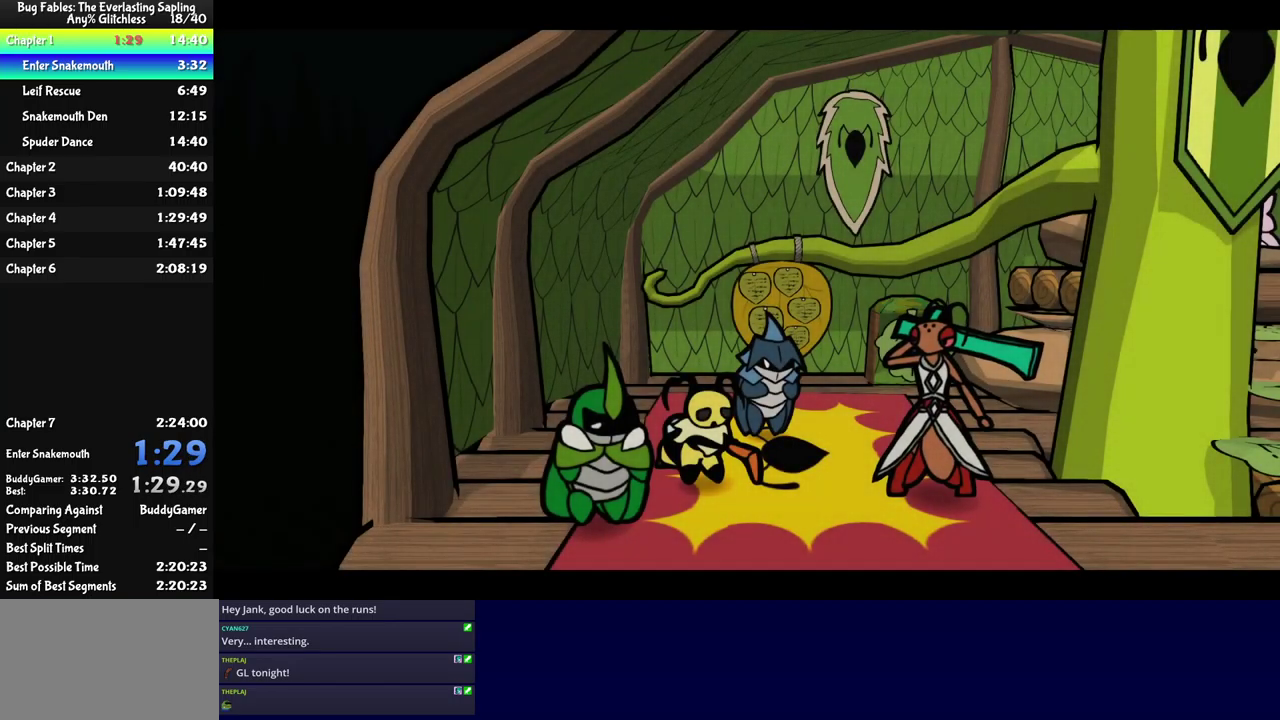
{"buttons": ["B"], "left_stick": "center", "events": []}
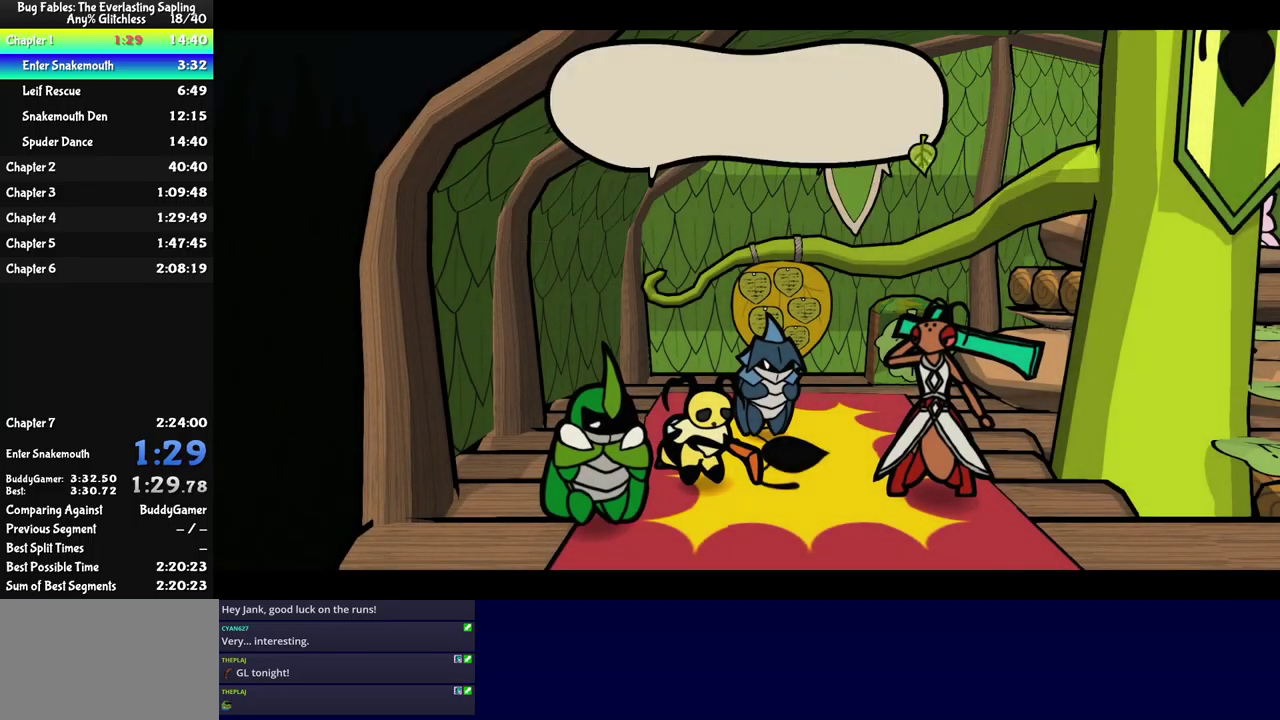
{"buttons": ["B"], "left_stick": "center", "events": []}
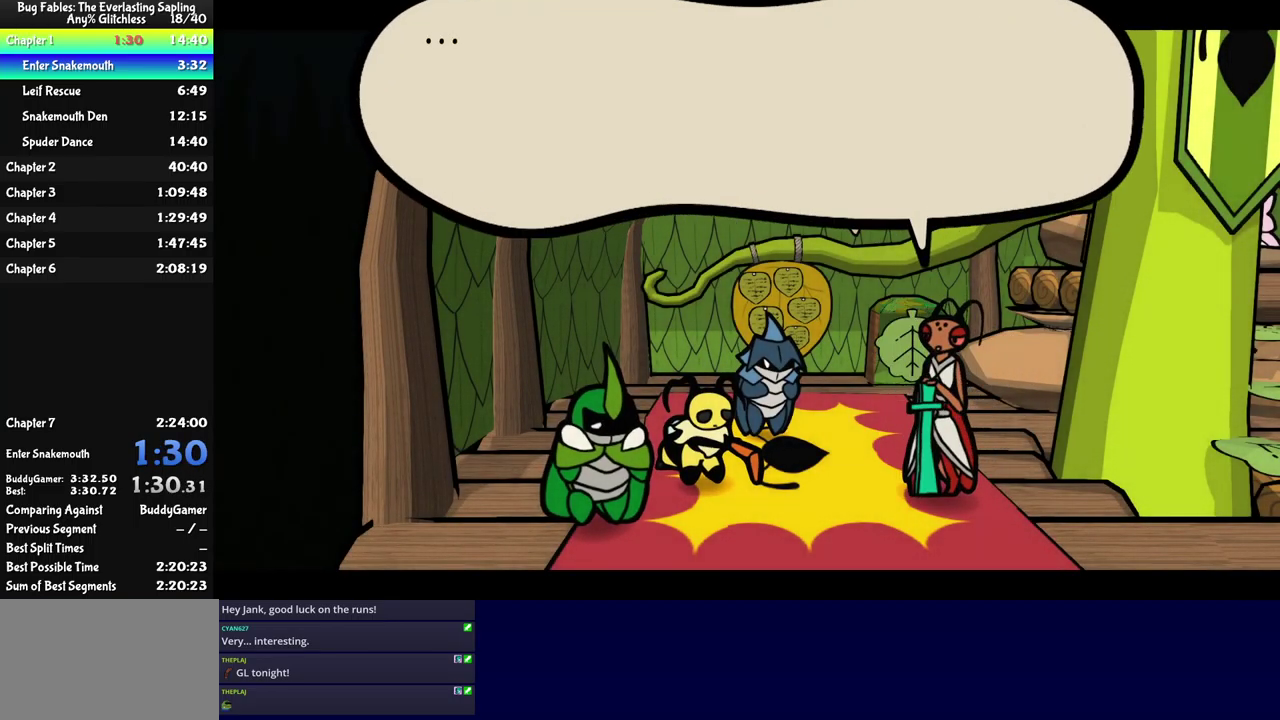
{"buttons": ["B"], "left_stick": "center", "events": []}
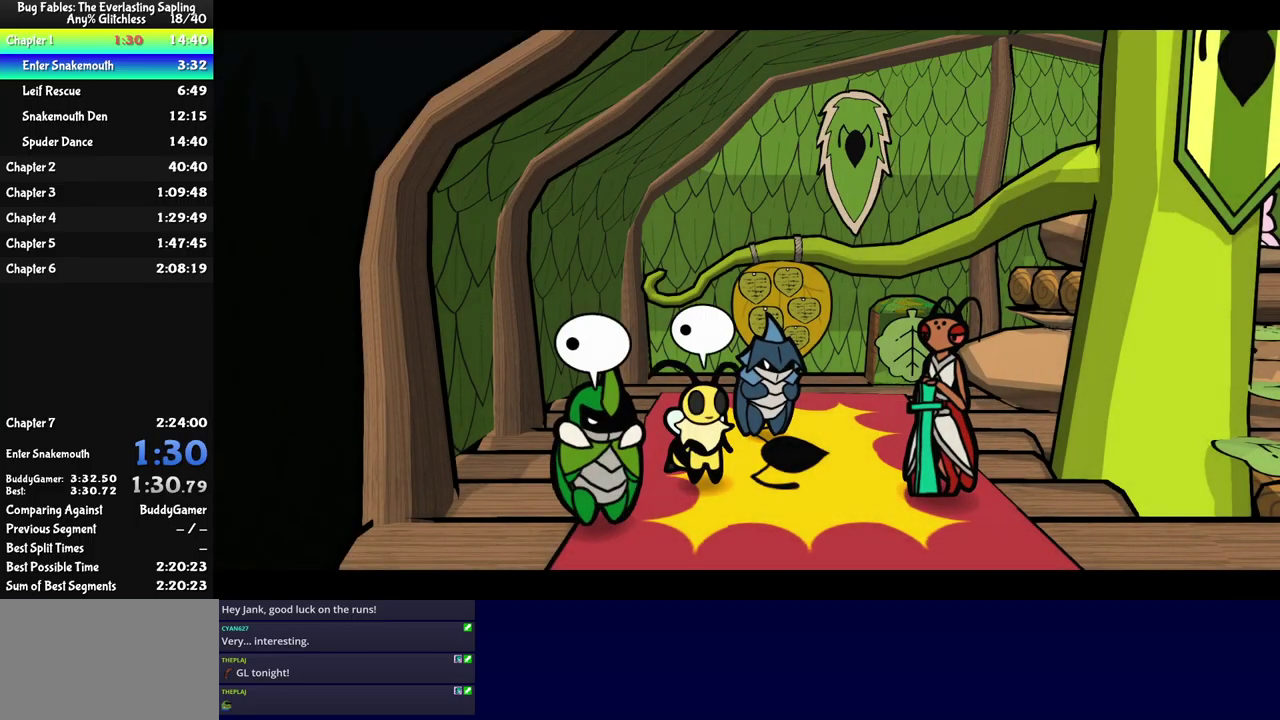
{"buttons": ["B"], "left_stick": "center", "events": []}
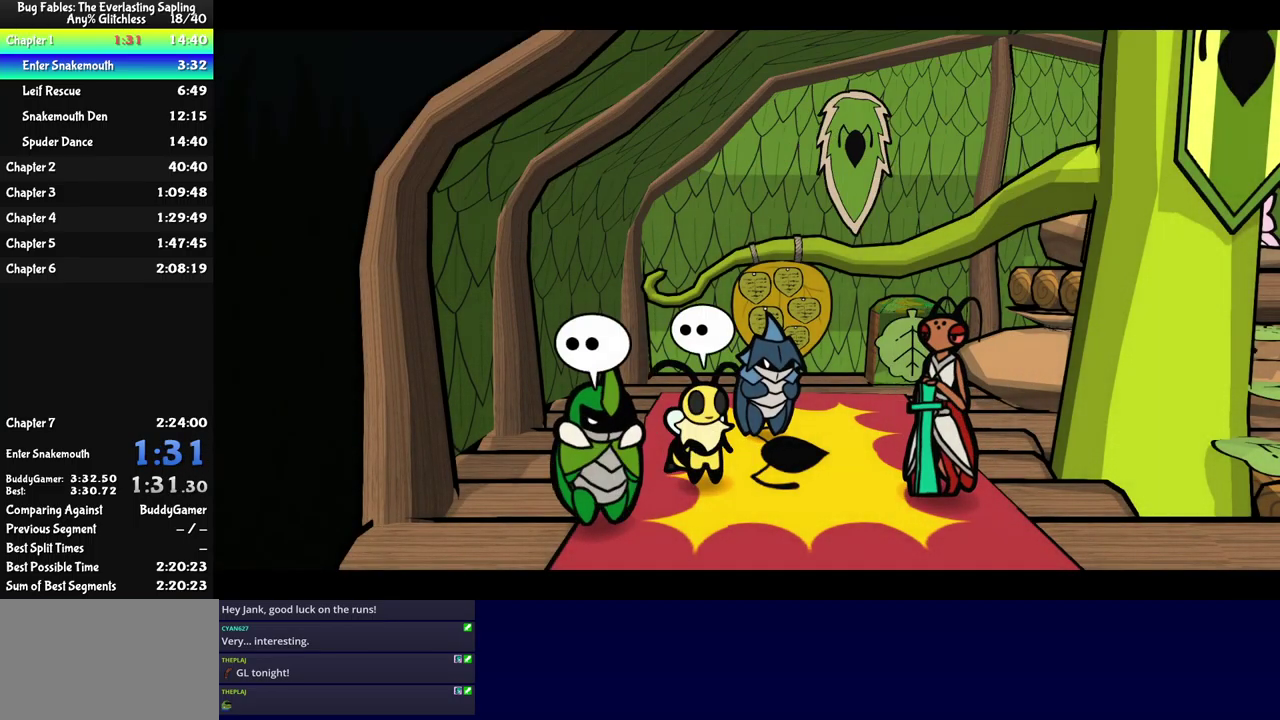
{"buttons": ["B"], "left_stick": "center", "events": []}
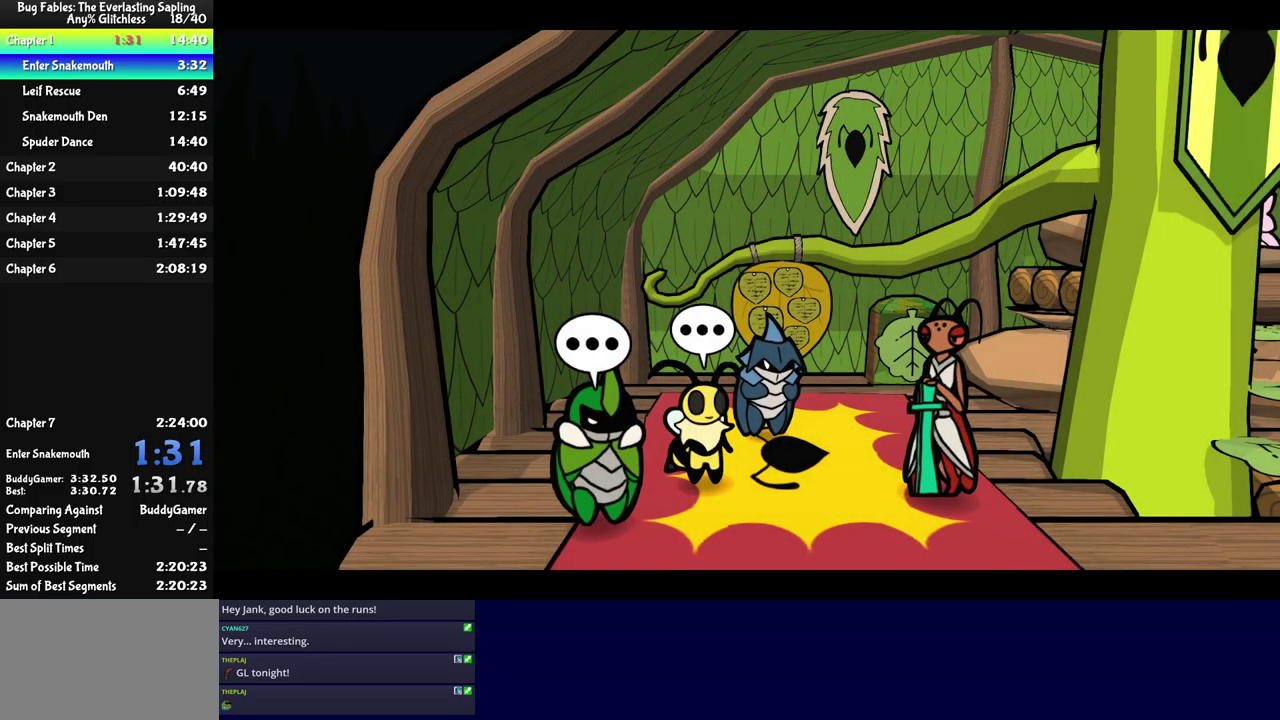
{"buttons": ["B"], "left_stick": "center", "events": []}
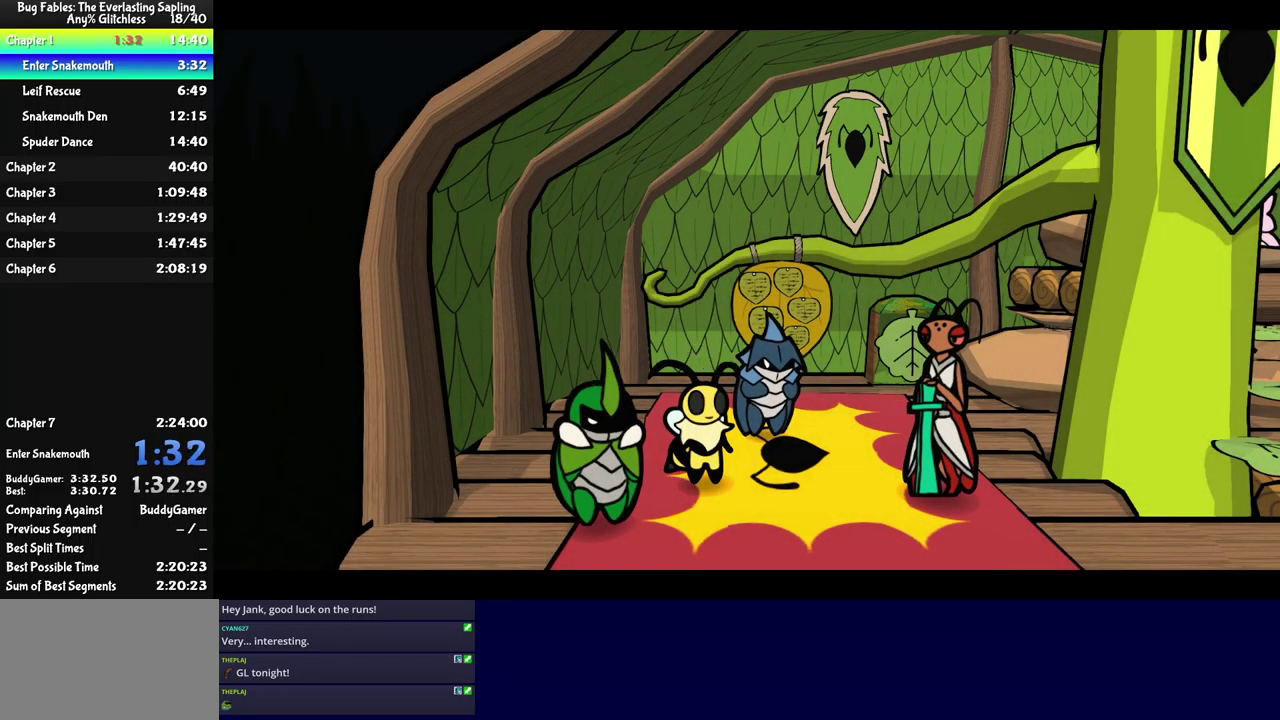
{"buttons": ["B"], "left_stick": "center", "events": []}
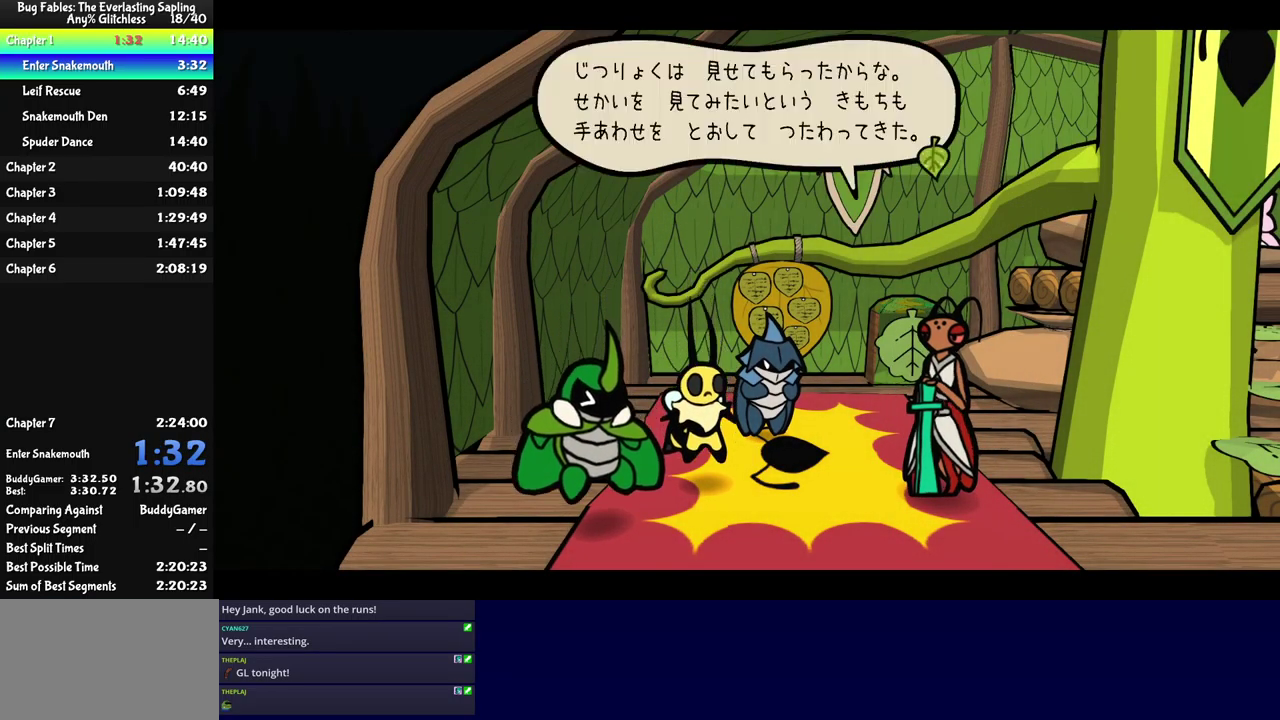
{"buttons": ["B"], "left_stick": "center", "events": []}
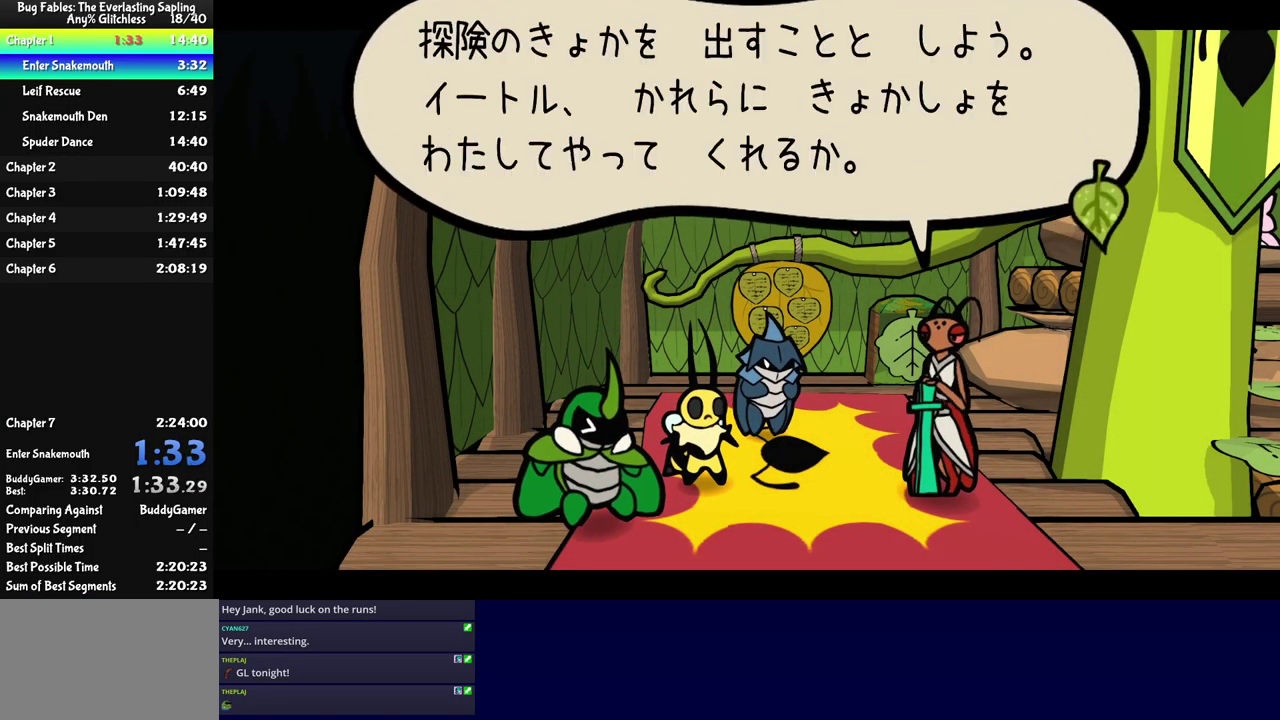
{"buttons": ["B"], "left_stick": "center", "events": []}
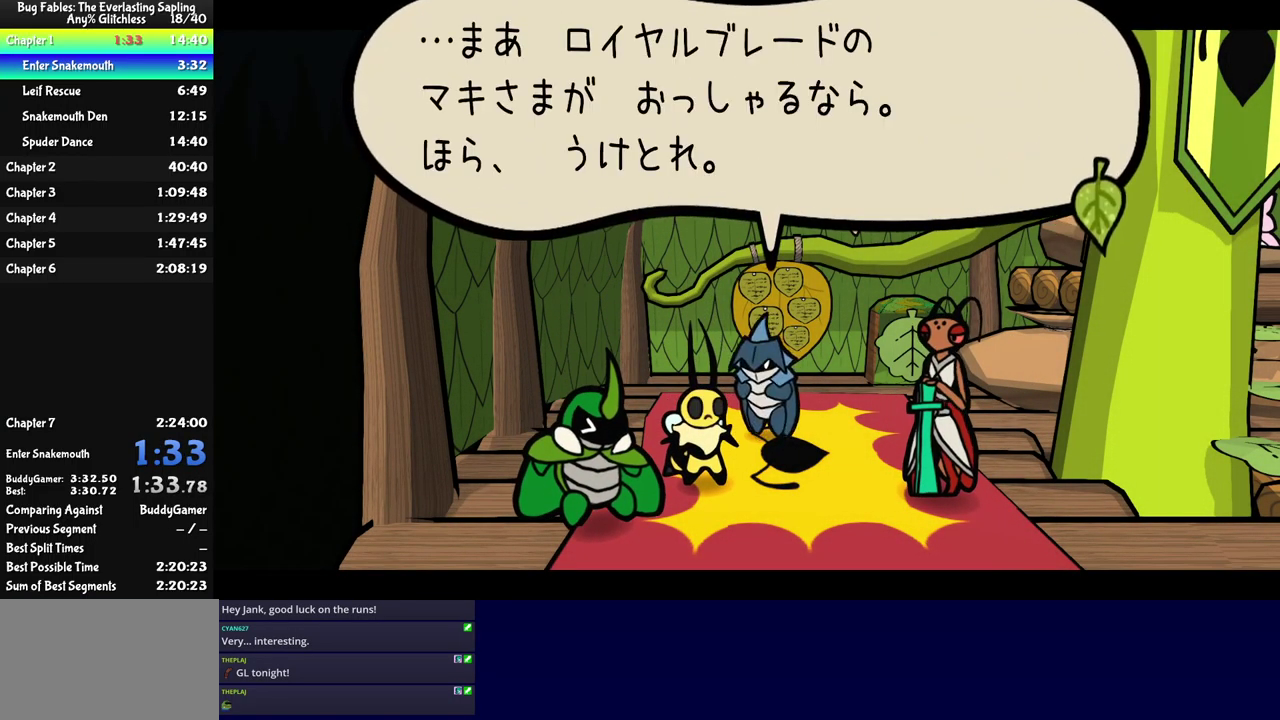
{"buttons": ["B"], "left_stick": "center", "events": []}
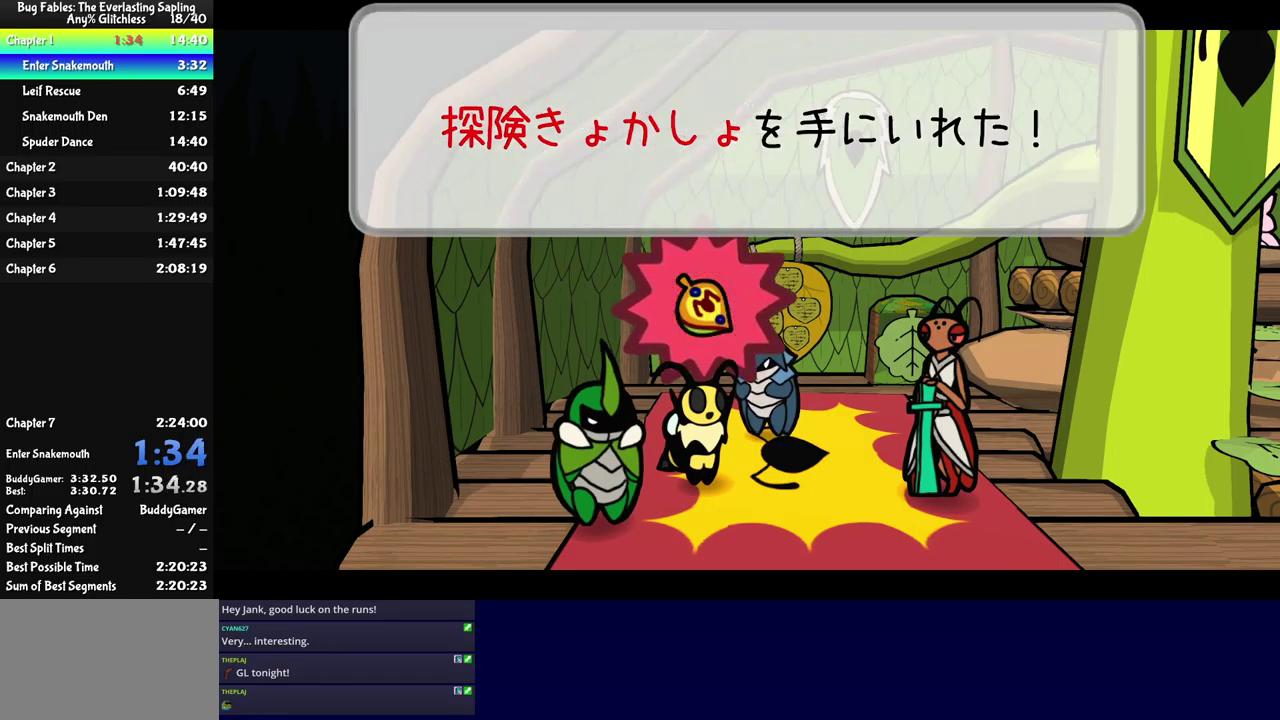
{"buttons": ["B"], "left_stick": "center", "events": []}
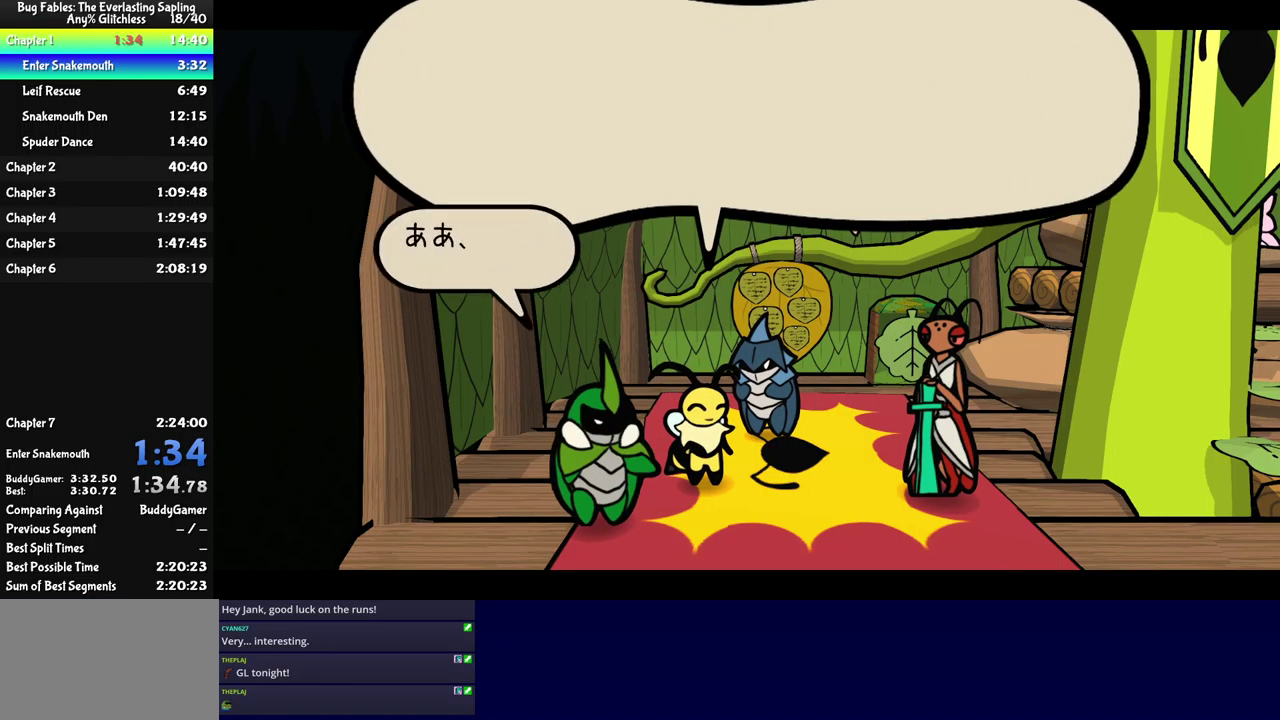
{"buttons": ["B"], "left_stick": "center", "events": []}
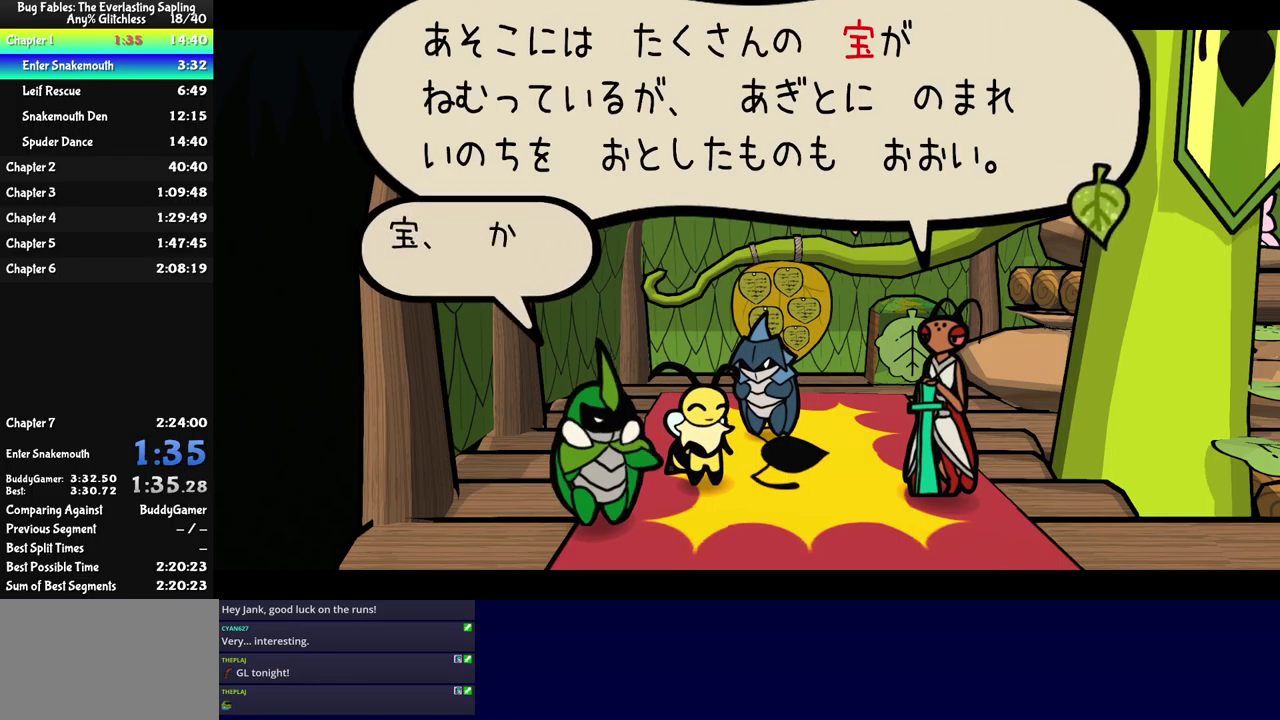
{"buttons": ["B"], "left_stick": "center", "events": []}
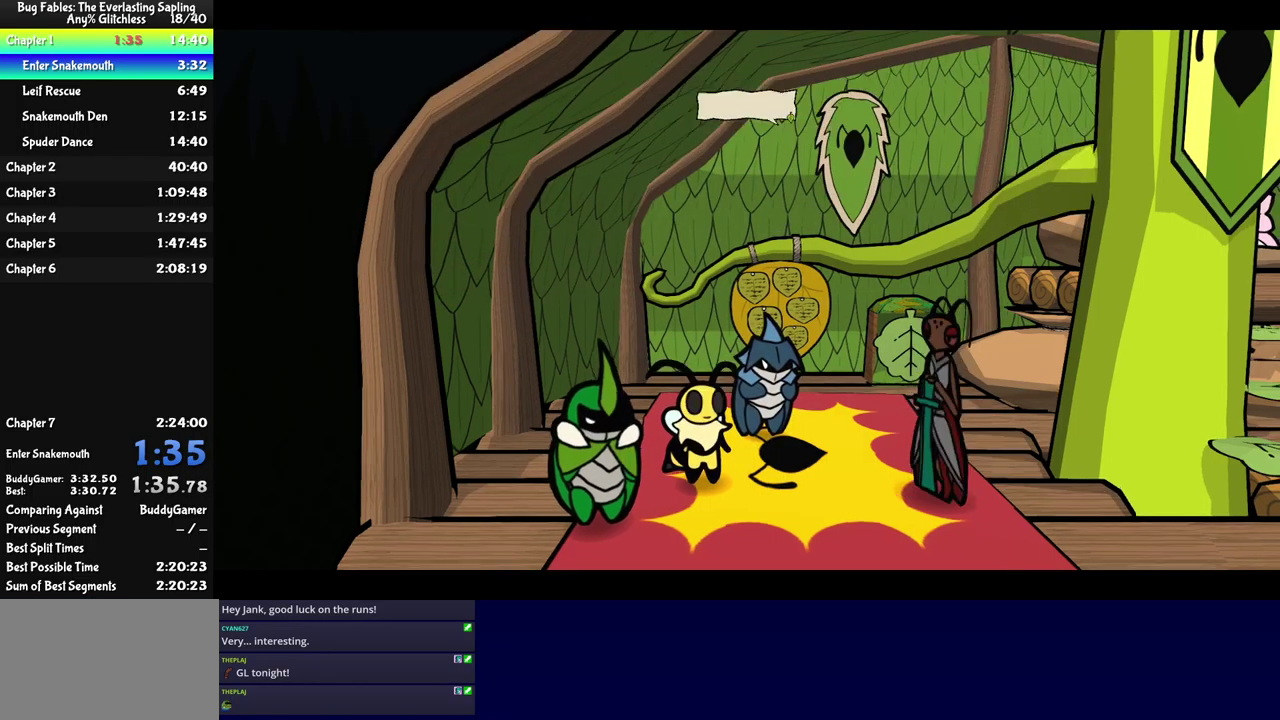
{"buttons": ["B"], "left_stick": "center", "events": []}